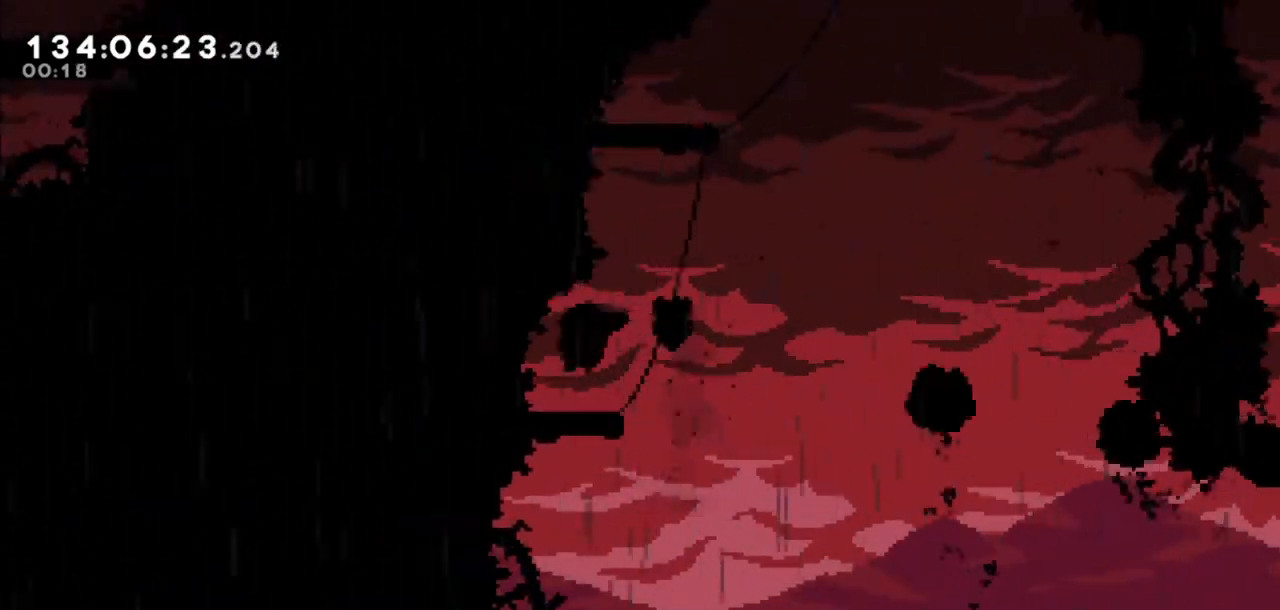
Gameplay with keyboard; each line is a JSON object with the keys held at the frame after it. "events" lists presses ("down") and releases ("up") of "dash", "demo", "down", "grab", "jump", "jump2", "left", "right" and "up" between this image and that frame as [ms after this image, input, new state], when the widget could be followed in between. No other keys are recorded. Mouse input is not recorded. Key names are as the overlay labels them; some are game actions (e.g. jump) rather than physical keys.
{"keys": [], "events": [[267, "right", "down"], [367, "right", "up"]]}
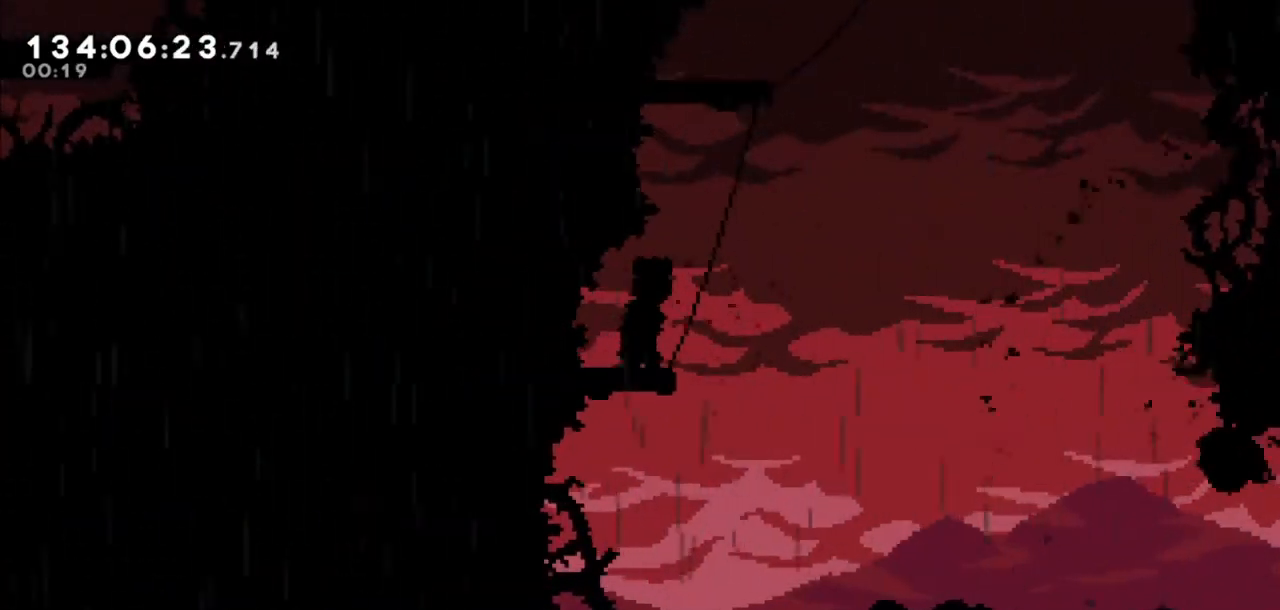
{"keys": ["right"], "events": [[401, "right", "down"]]}
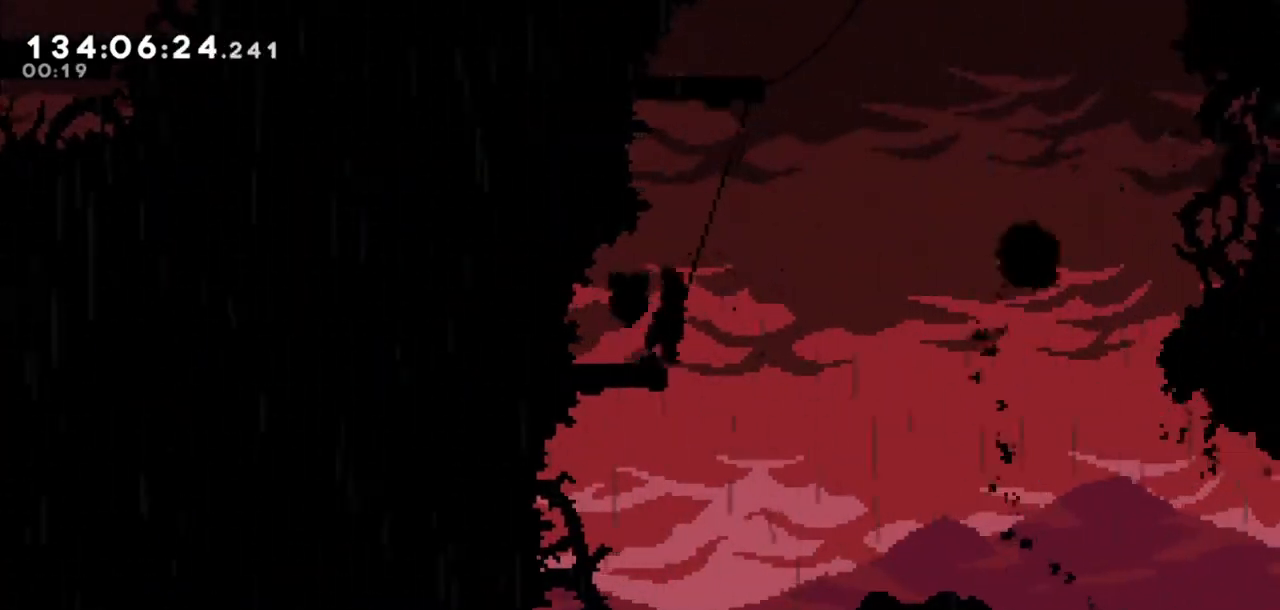
{"keys": ["right"], "events": [[33, "jump2", "down"], [267, "jump2", "up"], [300, "right", "up"], [500, "right", "down"]]}
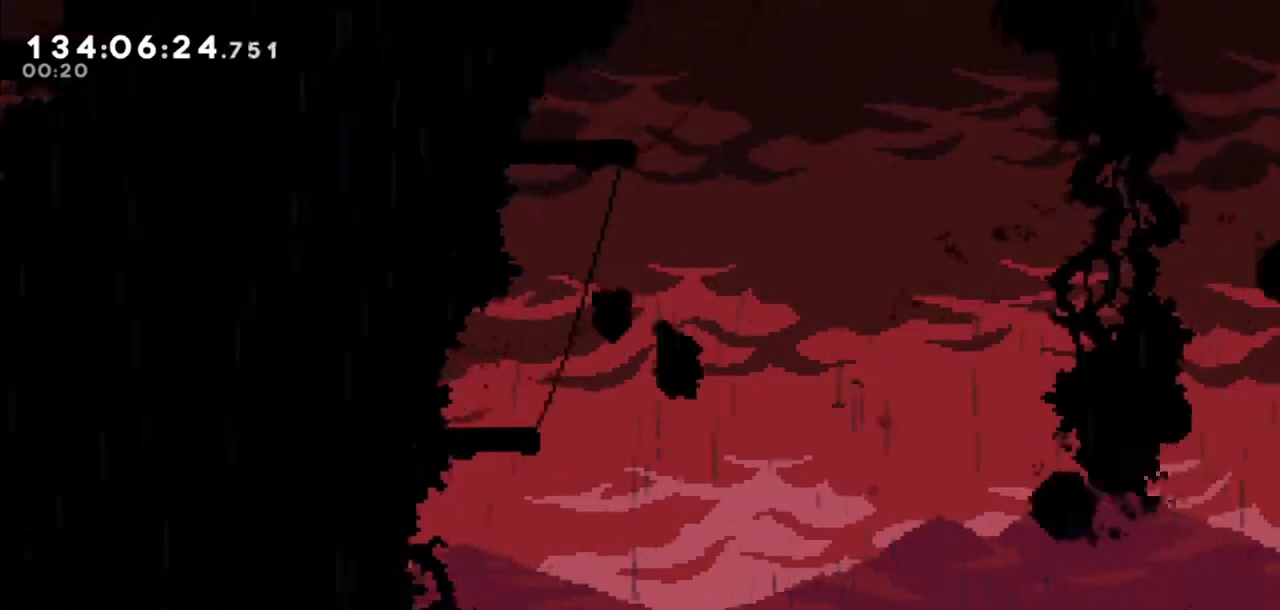
{"keys": ["right"], "events": [[100, "right", "up"], [267, "down", "down"], [267, "right", "down"], [334, "dash", "down"], [434, "down", "up"], [467, "dash", "up"]]}
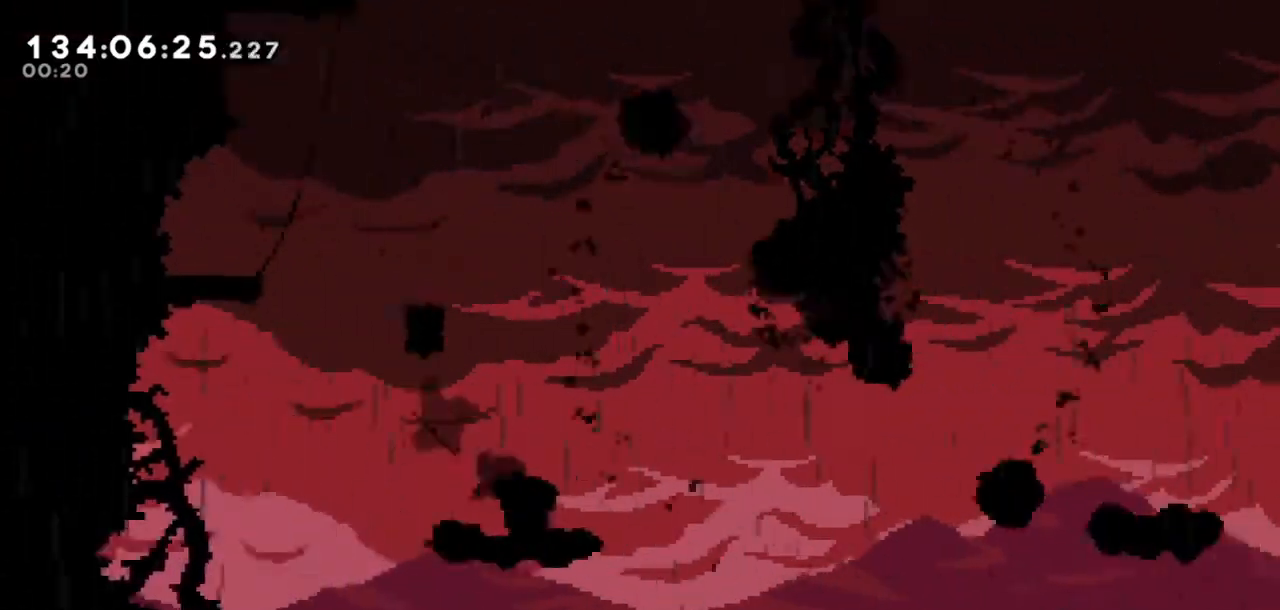
{"keys": ["jump2", "right"], "events": [[33, "jump2", "down"]]}
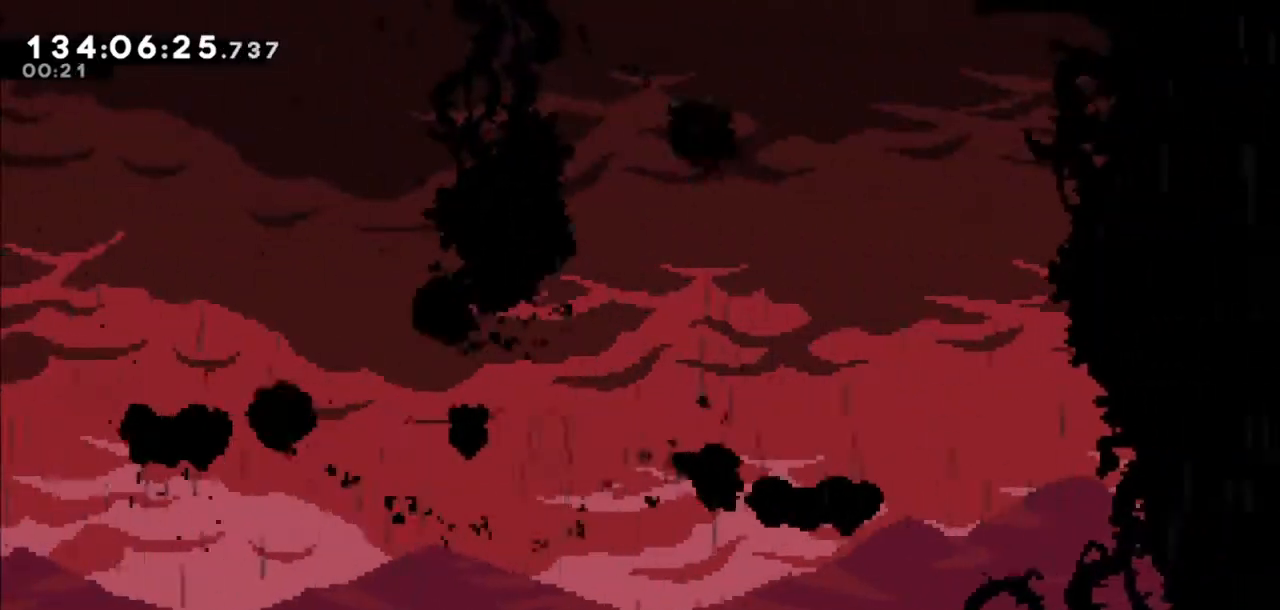
{"keys": [], "events": [[67, "jump2", "up"], [134, "right", "up"], [167, "dash", "down"], [167, "up", "down"], [367, "dash", "up"], [401, "up", "up"]]}
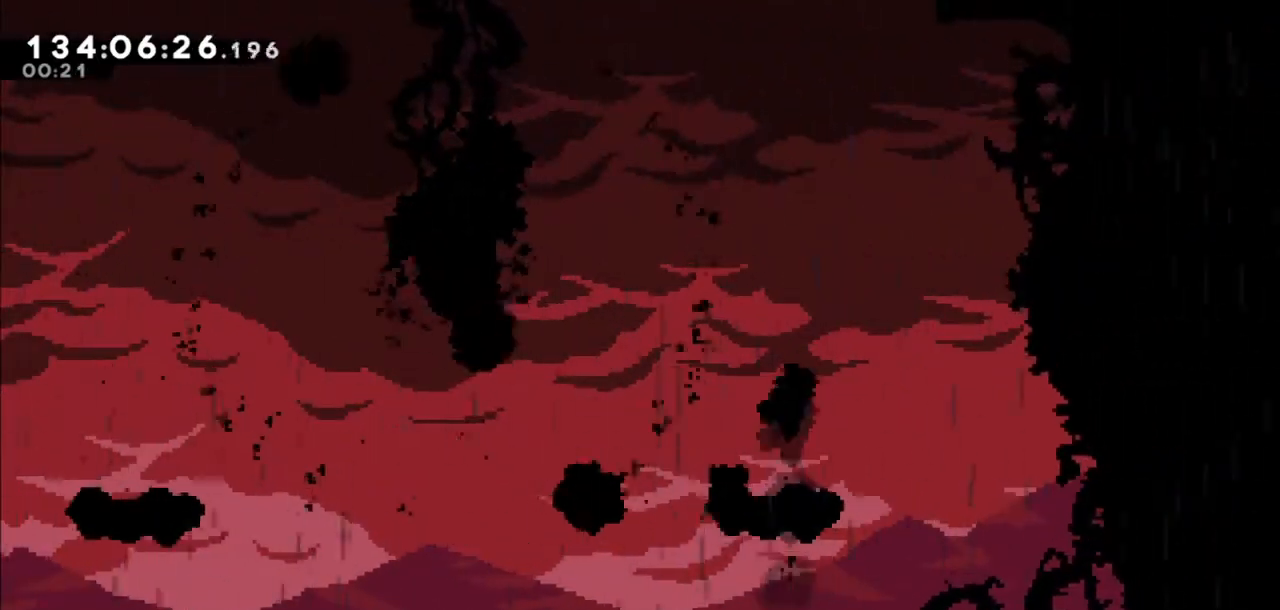
{"keys": [], "events": [[100, "right", "down"], [200, "right", "up"]]}
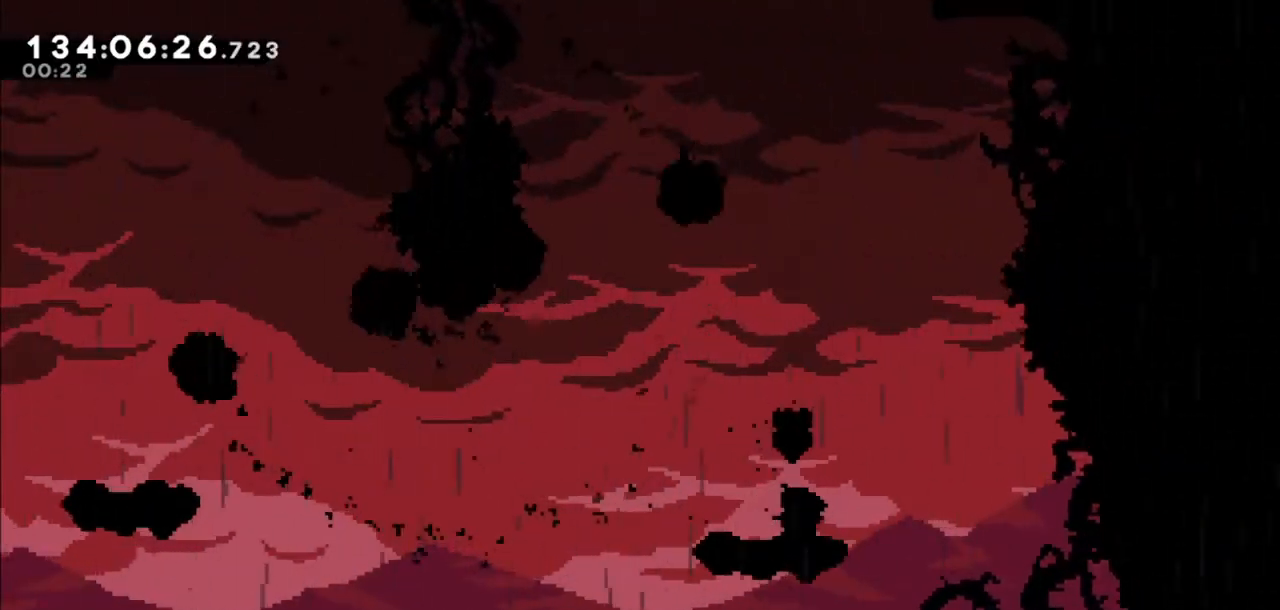
{"keys": ["jump2"], "events": [[334, "jump2", "down"]]}
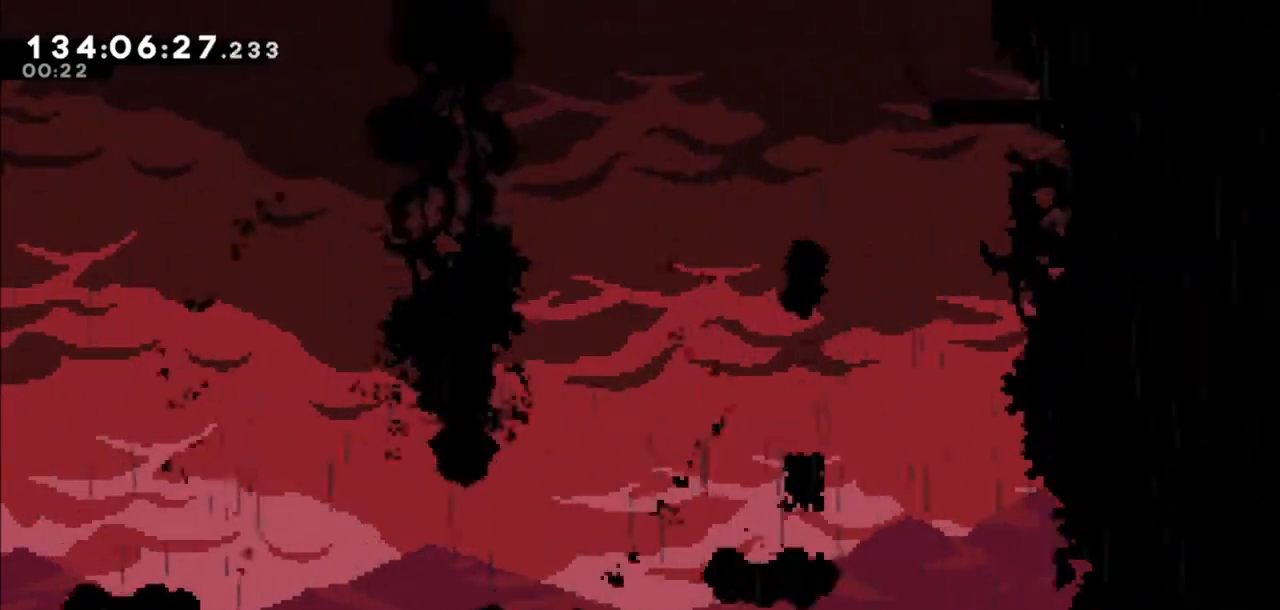
{"keys": ["dash", "up"], "events": [[133, "right", "down"], [434, "dash", "down"], [434, "right", "up"], [467, "jump2", "up"], [467, "up", "down"]]}
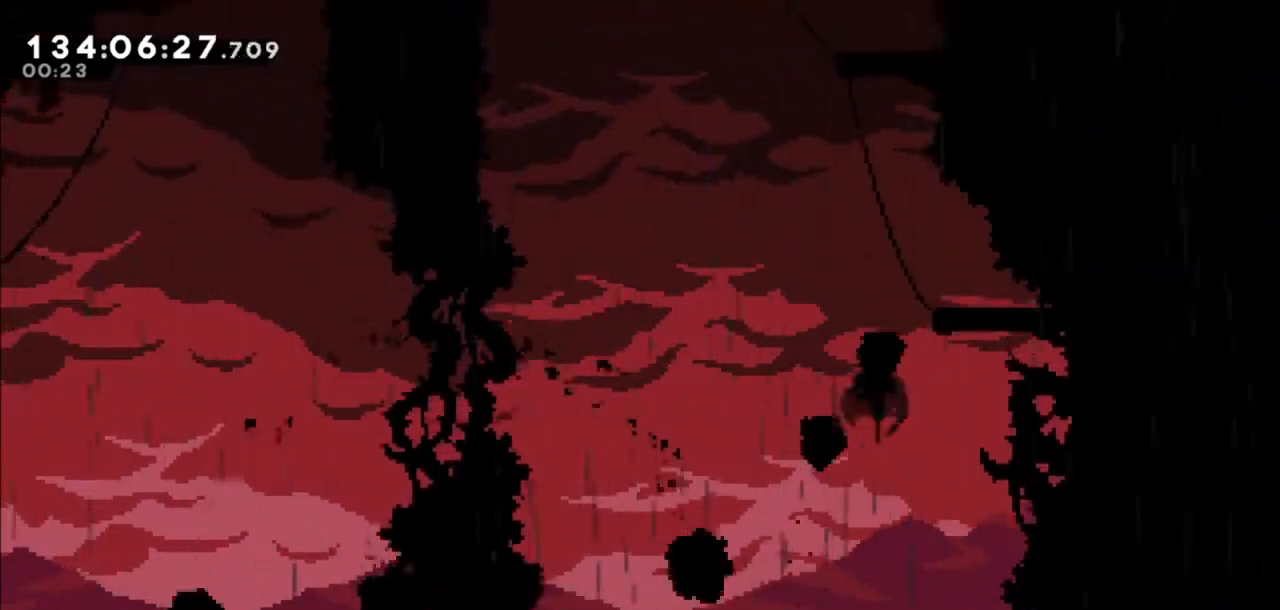
{"keys": [], "events": [[100, "dash", "up"], [100, "up", "up"], [234, "right", "down"], [501, "right", "up"]]}
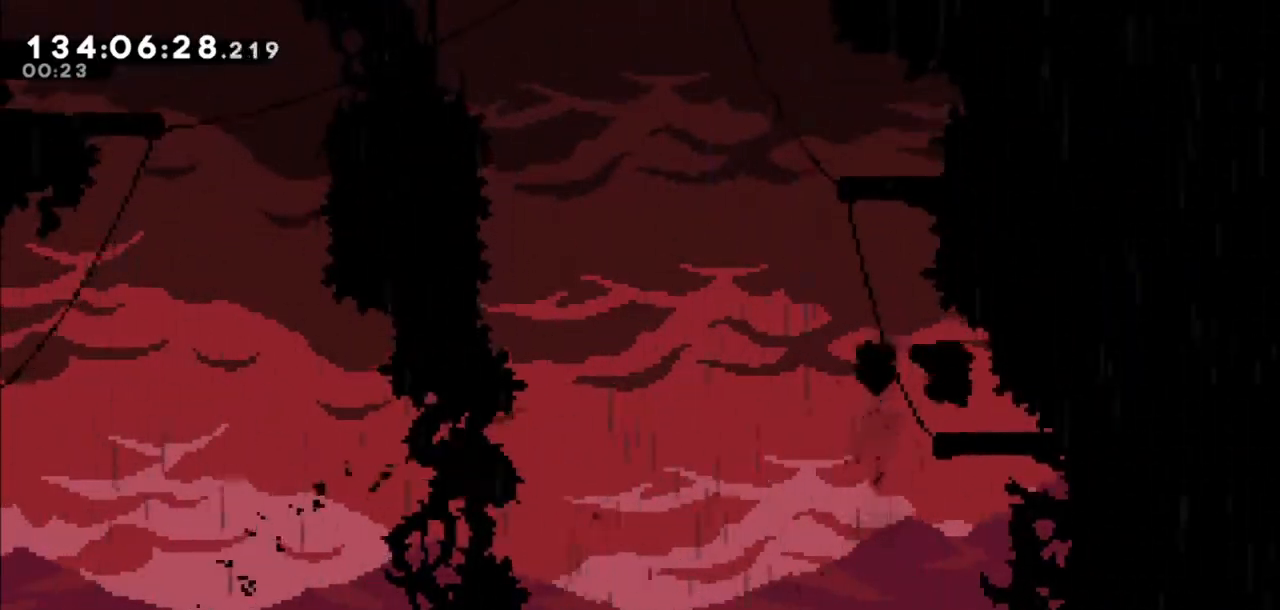
{"keys": ["dash", "up"], "events": [[133, "left", "down"], [167, "jump2", "down"], [300, "jump2", "up"], [367, "left", "up"], [400, "dash", "down"], [400, "up", "down"]]}
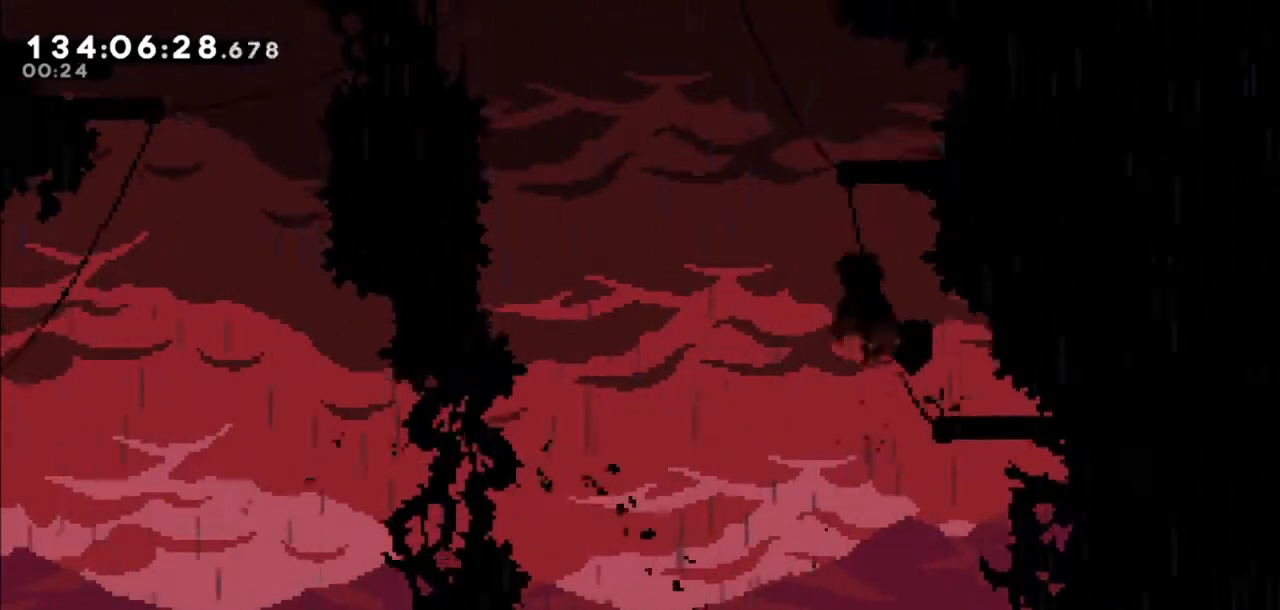
{"keys": ["jump2", "left"], "events": [[34, "dash", "up"], [100, "up", "up"], [501, "jump2", "down"], [501, "left", "down"]]}
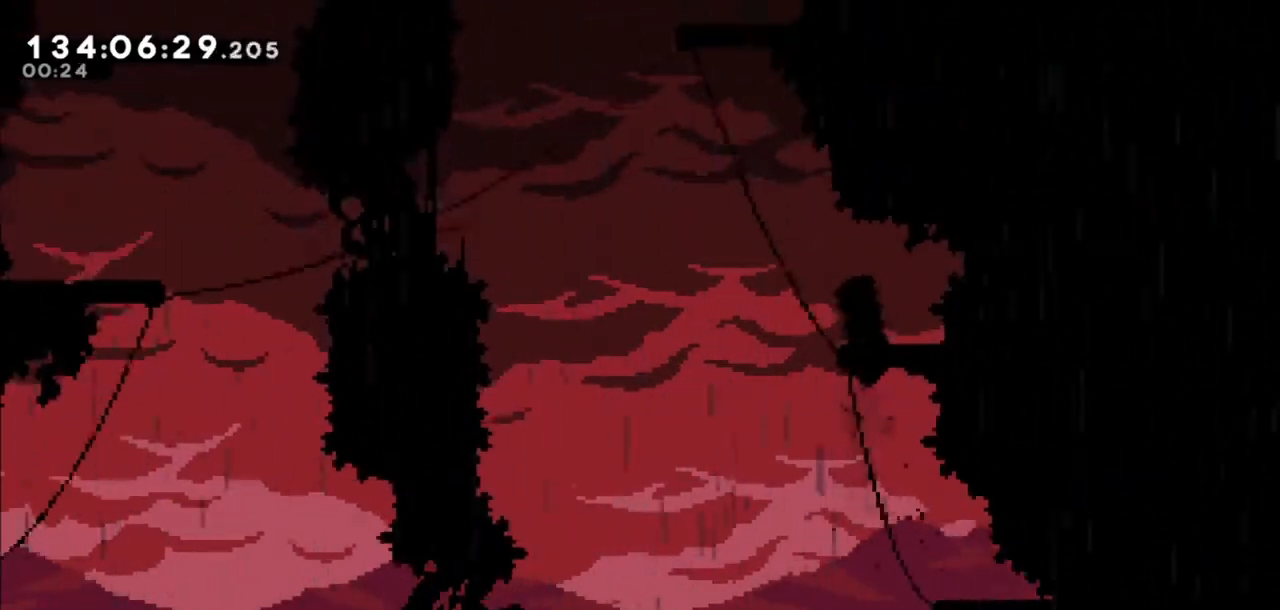
{"keys": ["dash", "up"], "events": [[333, "dash", "down"], [333, "jump2", "up"], [333, "up", "down"], [367, "left", "up"]]}
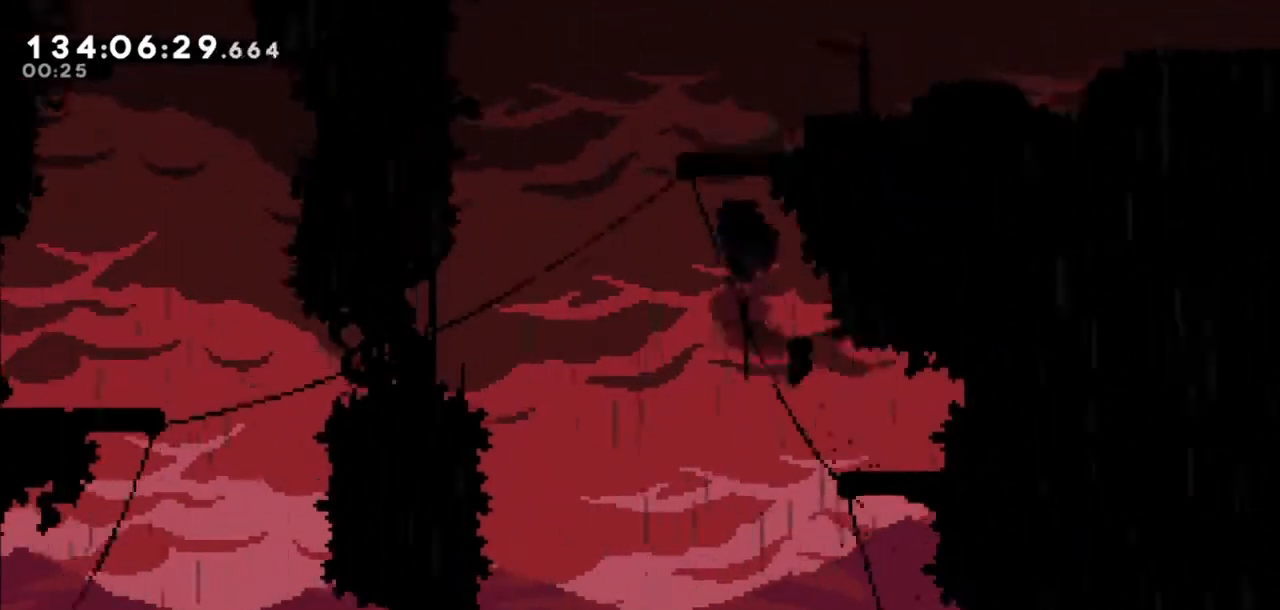
{"keys": ["jump2", "right"], "events": [[67, "grab", "down"], [67, "left", "down"], [167, "left", "up"], [201, "dash", "up"], [201, "up", "up"], [467, "grab", "up"], [467, "jump2", "down"], [467, "right", "down"]]}
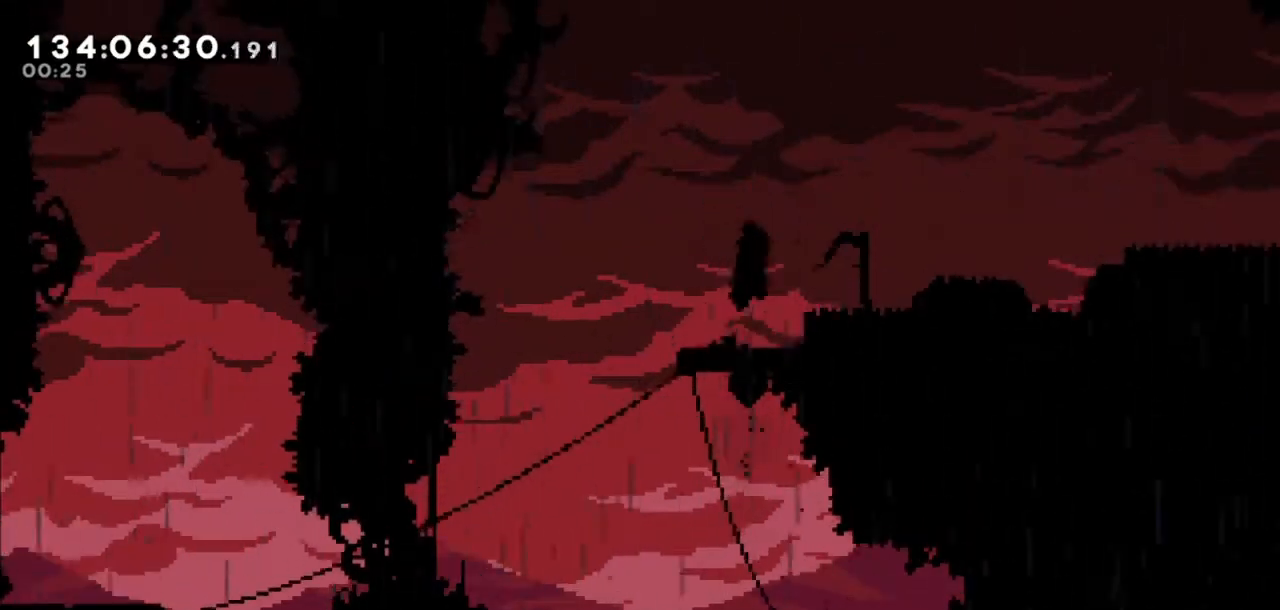
{"keys": ["demo", "right"], "events": [[233, "jump2", "up"], [233, "right", "up"], [434, "demo", "down"], [434, "right", "down"]]}
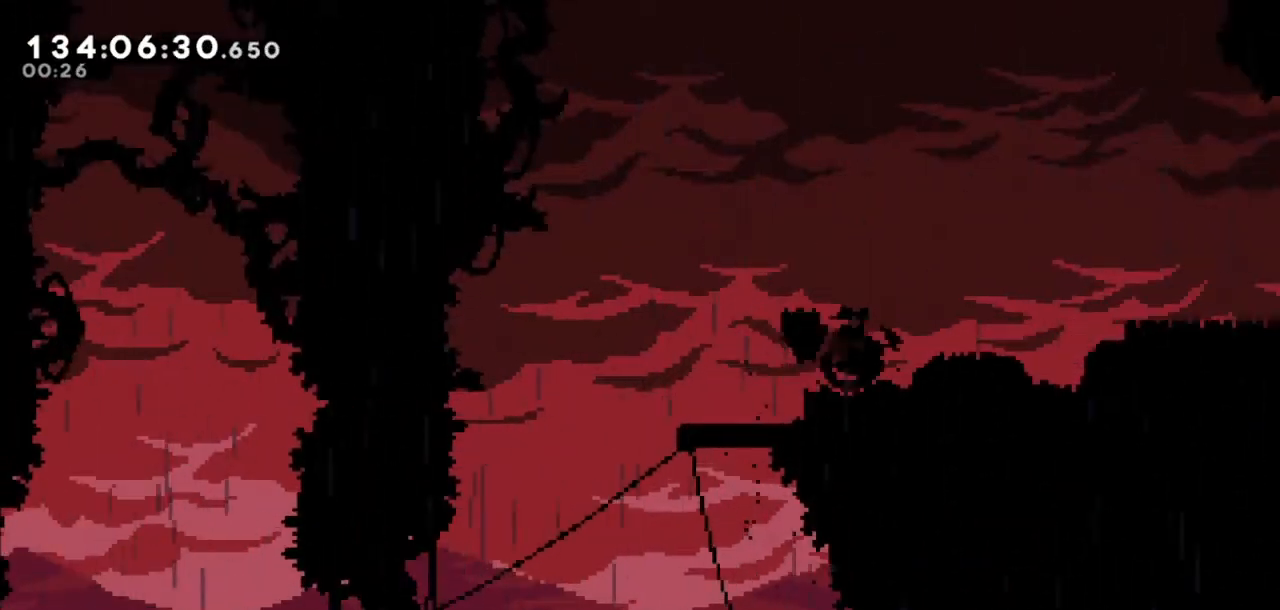
{"keys": ["jump2", "right"], "events": [[100, "demo", "up"], [100, "jump2", "down"]]}
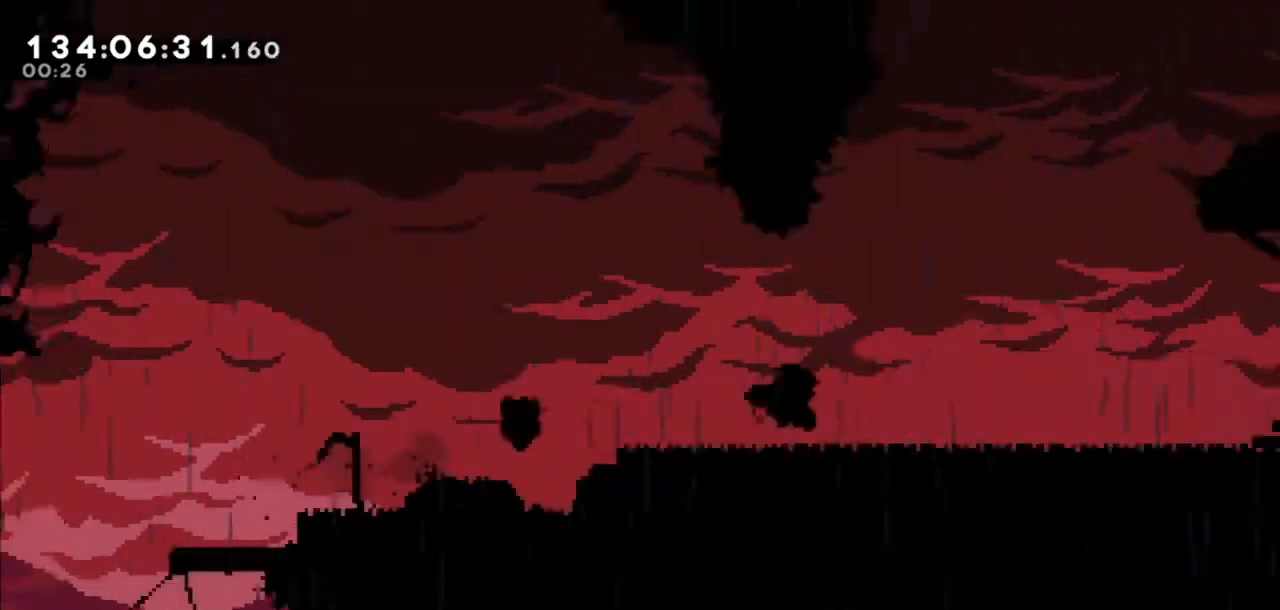
{"keys": ["right"], "events": [[233, "jump2", "up"]]}
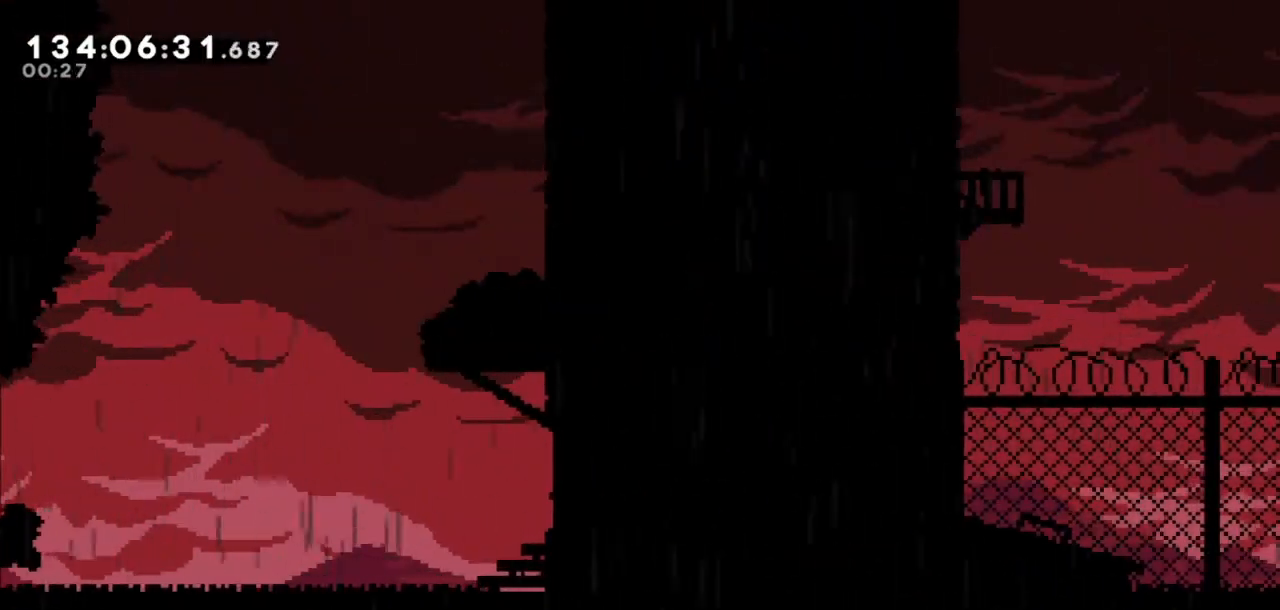
{"keys": ["right"], "events": [[234, "jump2", "down"], [267, "jump2", "up"]]}
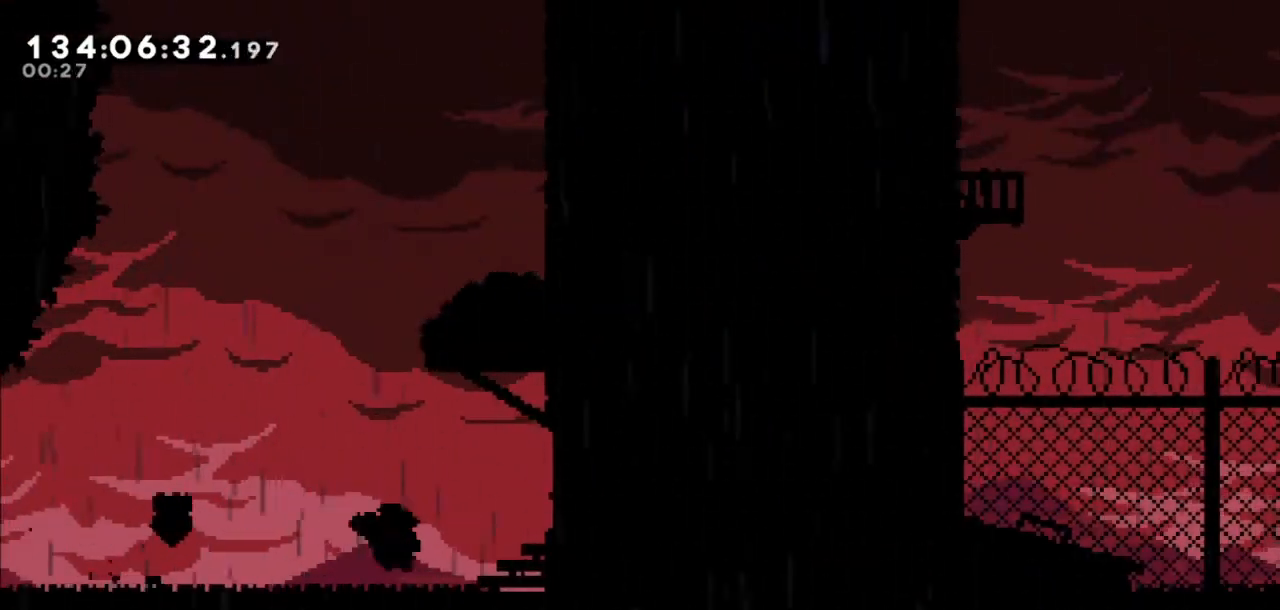
{"keys": ["jump2", "right"], "events": [[100, "jump2", "down"], [167, "jump2", "up"], [467, "jump2", "down"]]}
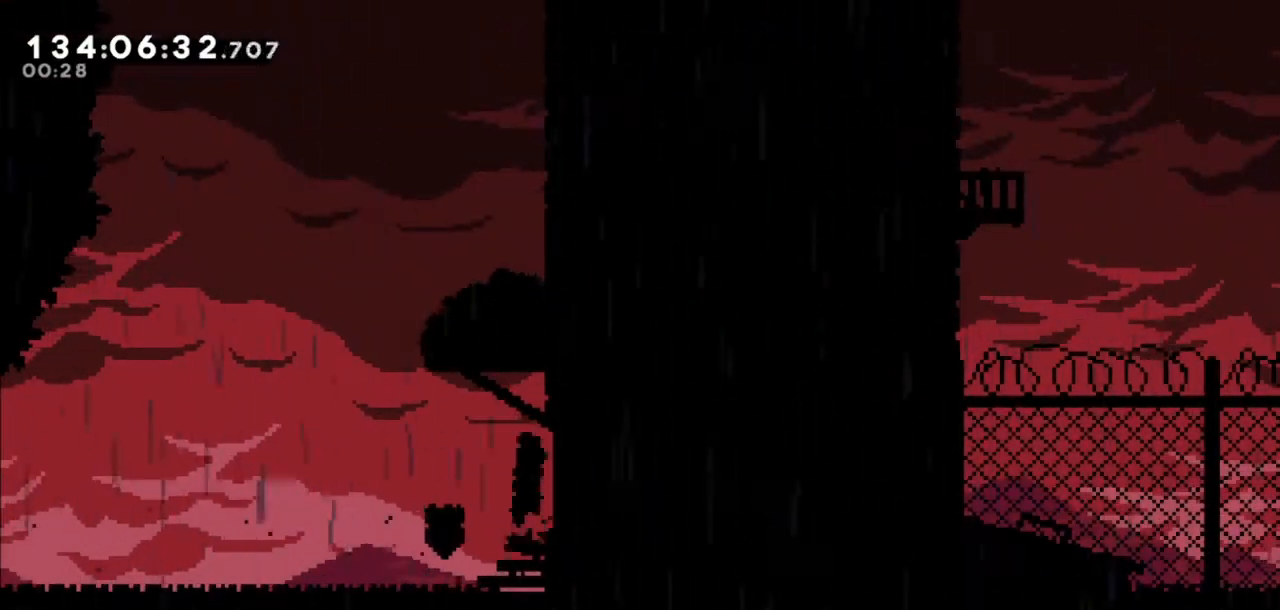
{"keys": ["right"], "events": [[34, "right", "up"], [134, "jump2", "up"], [134, "right", "down"]]}
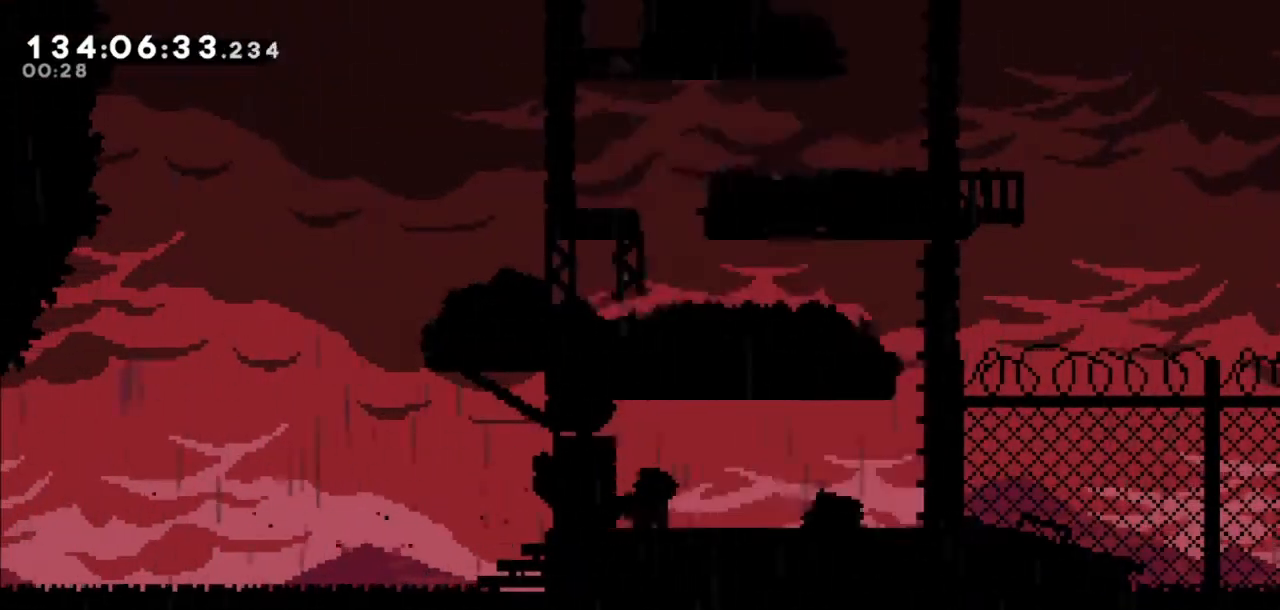
{"keys": ["jump2", "right"], "events": [[100, "right", "up"], [267, "right", "down"], [467, "jump2", "down"]]}
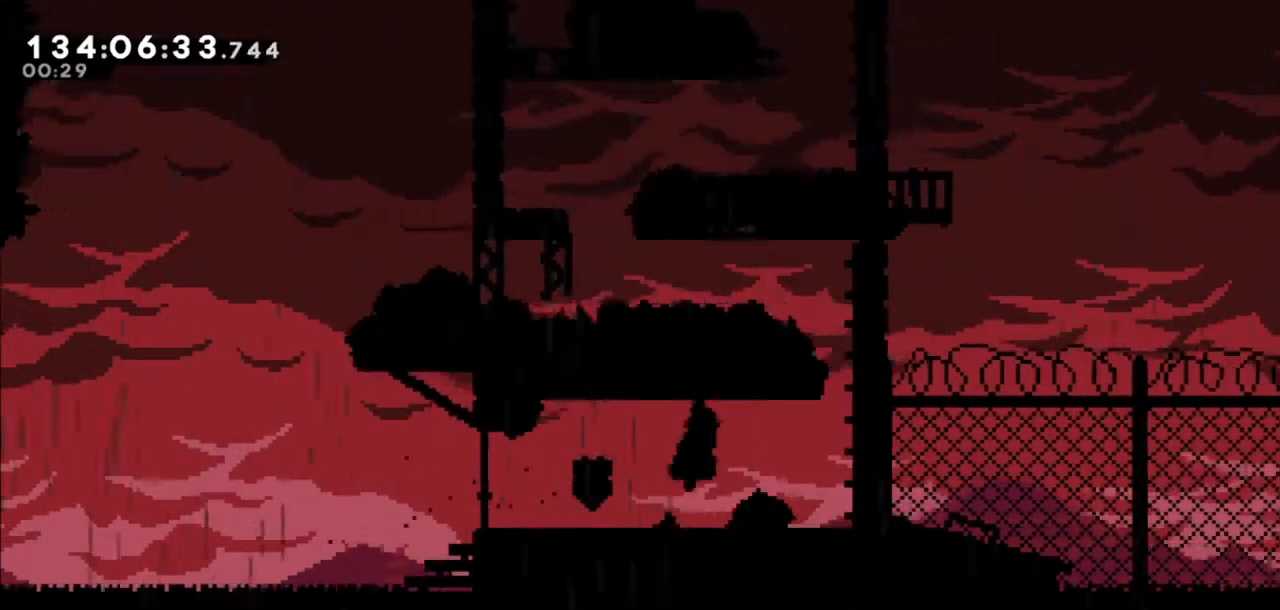
{"keys": ["grab", "right", "up"], "events": [[301, "grab", "down"], [301, "up", "down"], [401, "jump2", "up"]]}
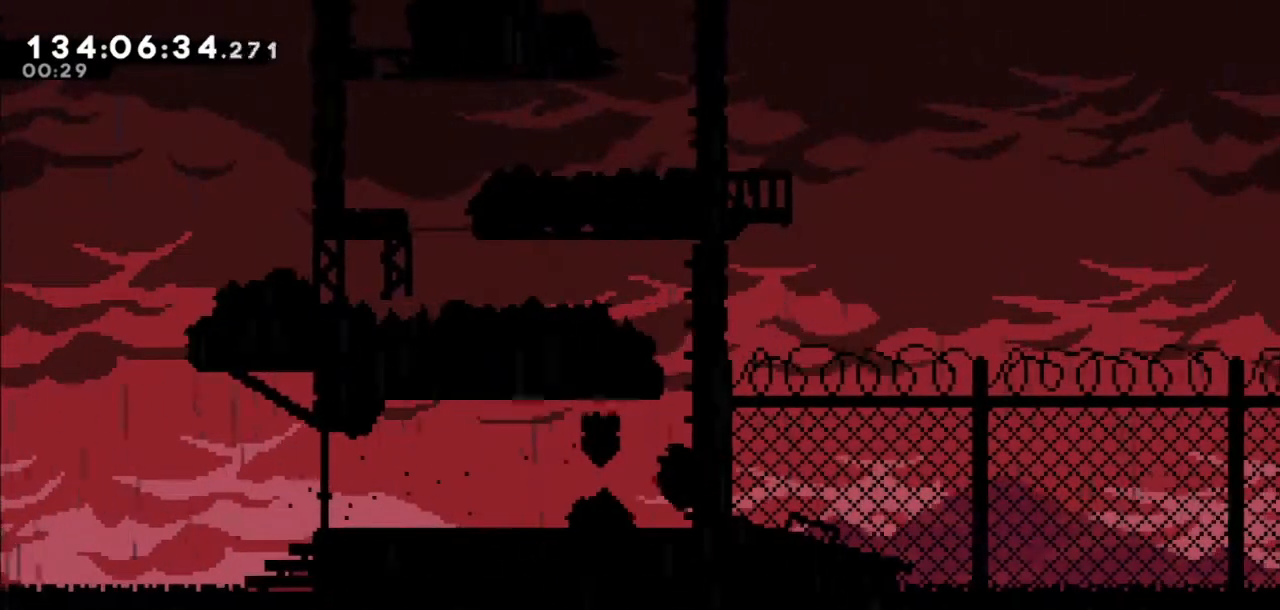
{"keys": ["grab", "right", "up"], "events": []}
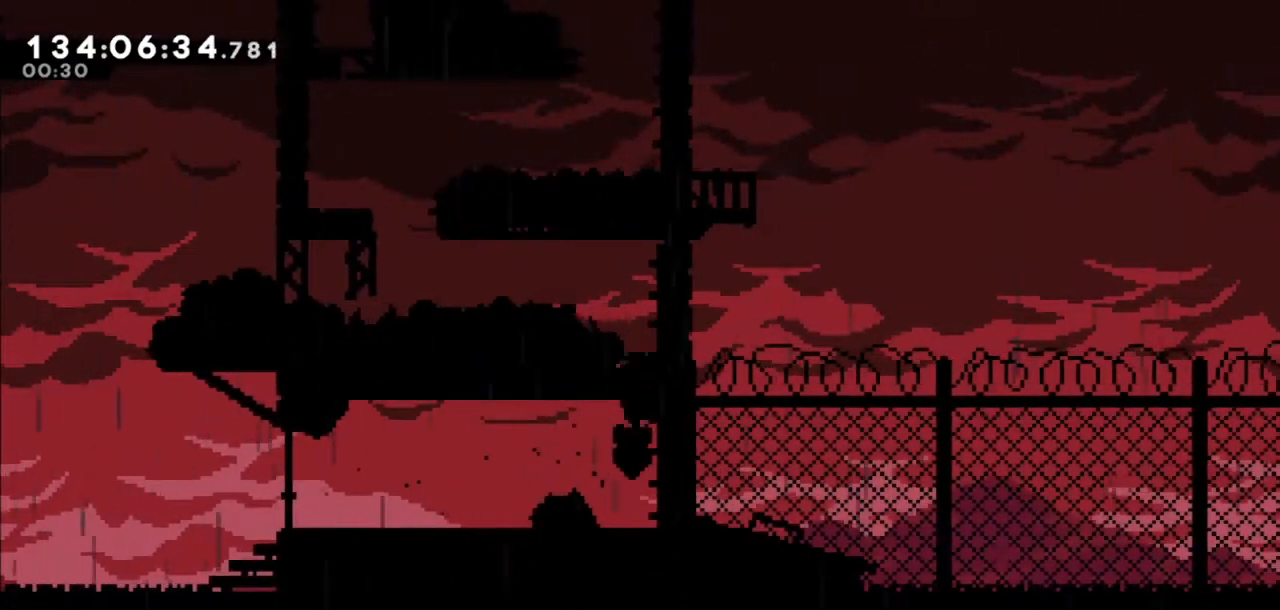
{"keys": ["grab", "jump2", "left"], "events": [[367, "left", "down"], [367, "right", "up"], [367, "up", "up"], [501, "jump2", "down"]]}
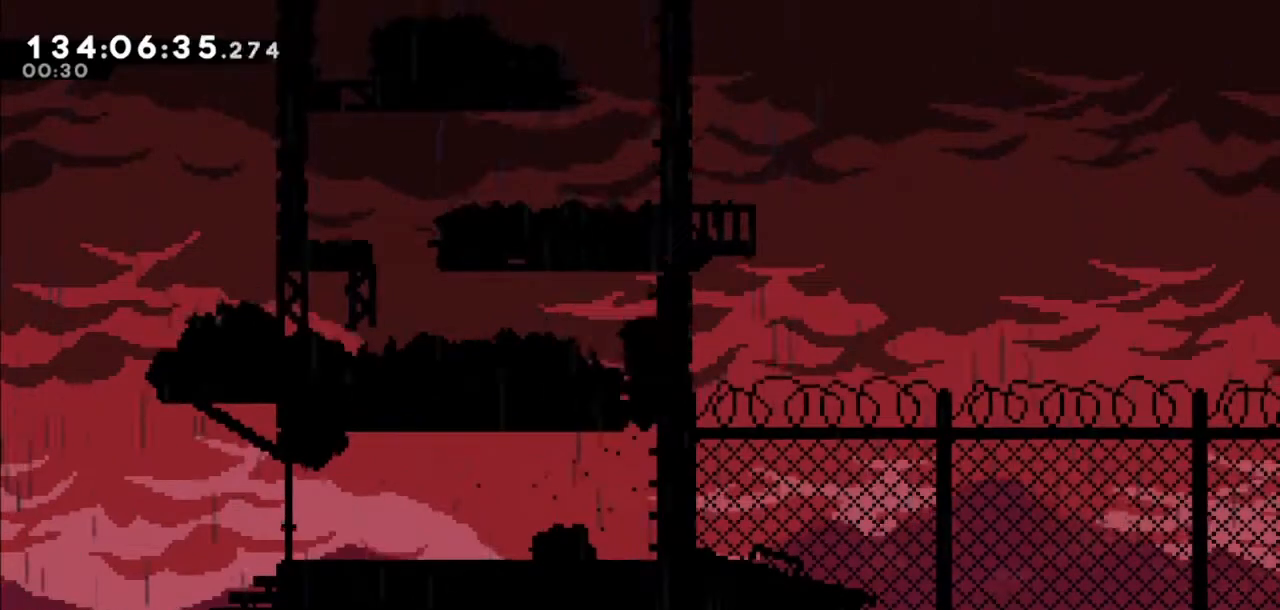
{"keys": ["dash", "grab", "left", "up"], "events": [[233, "dash", "down"], [333, "jump2", "up"], [467, "up", "down"]]}
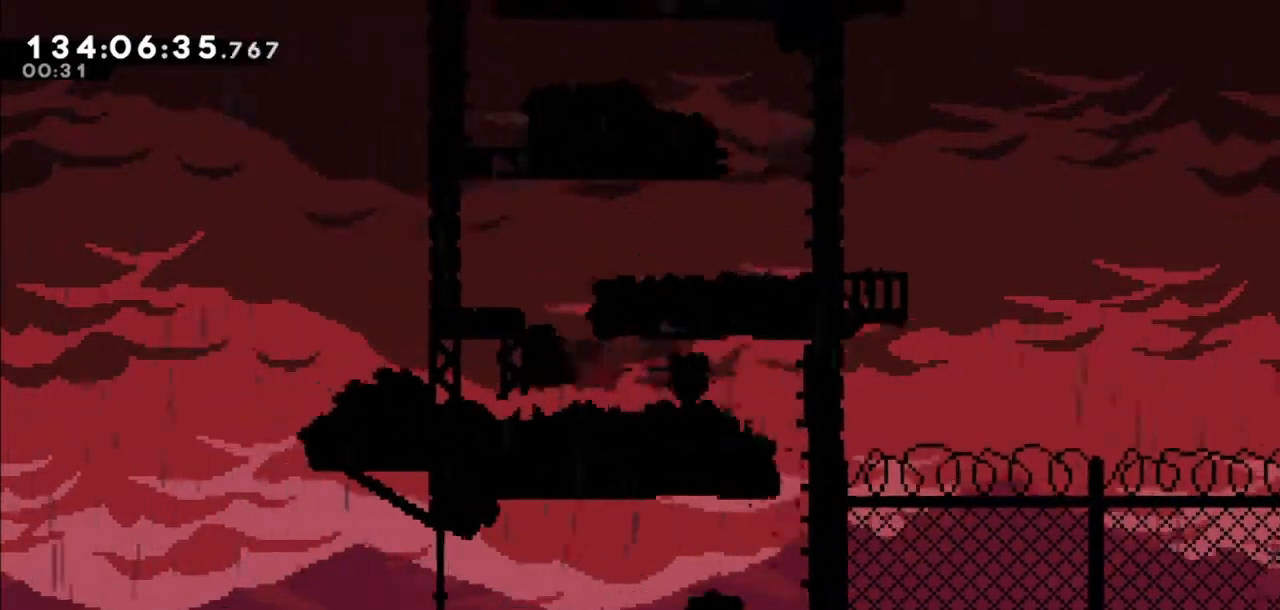
{"keys": ["grab", "left", "up"], "events": [[34, "dash", "up"]]}
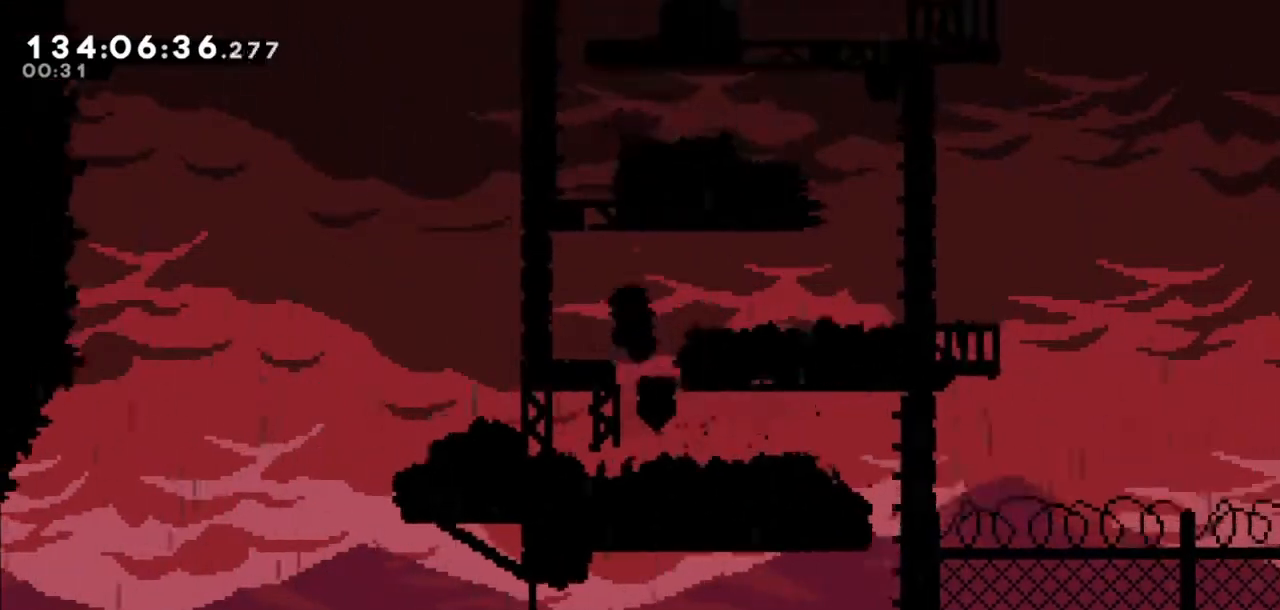
{"keys": ["jump2", "right"], "events": [[33, "grab", "up"], [100, "up", "up"], [133, "left", "up"], [233, "dash", "down"], [233, "down", "down"], [233, "left", "down"], [367, "dash", "up"], [367, "down", "up"], [434, "jump2", "down"], [434, "left", "up"], [434, "right", "down"]]}
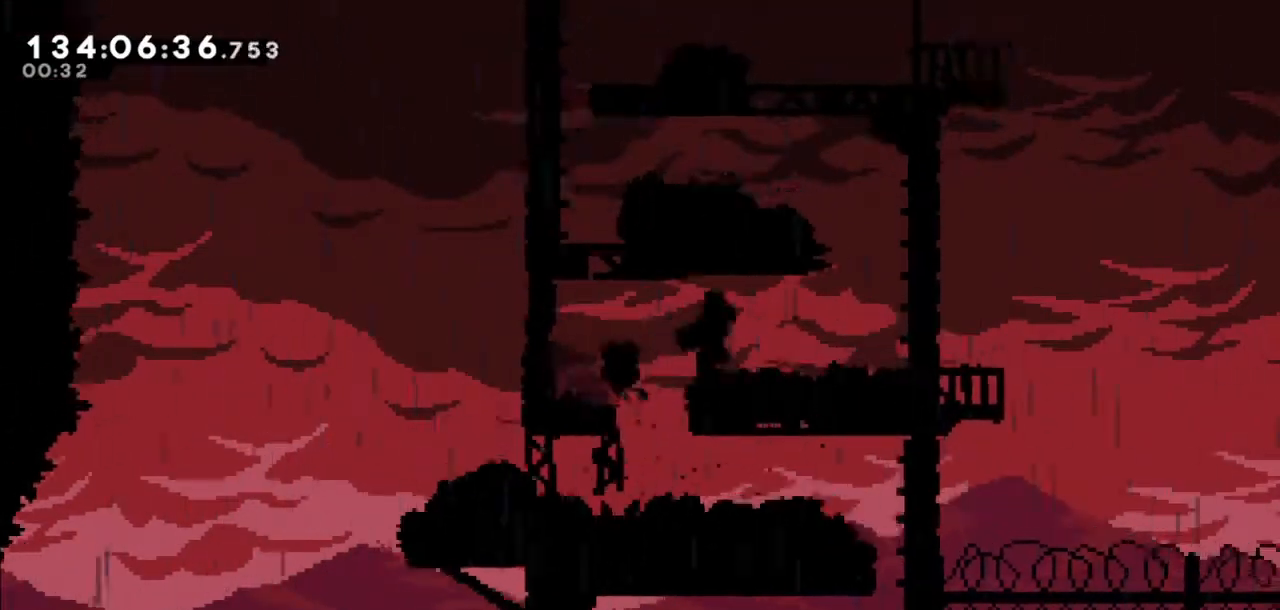
{"keys": ["grab", "right", "up"], "events": [[200, "grab", "down"], [234, "up", "down"], [334, "jump2", "up"]]}
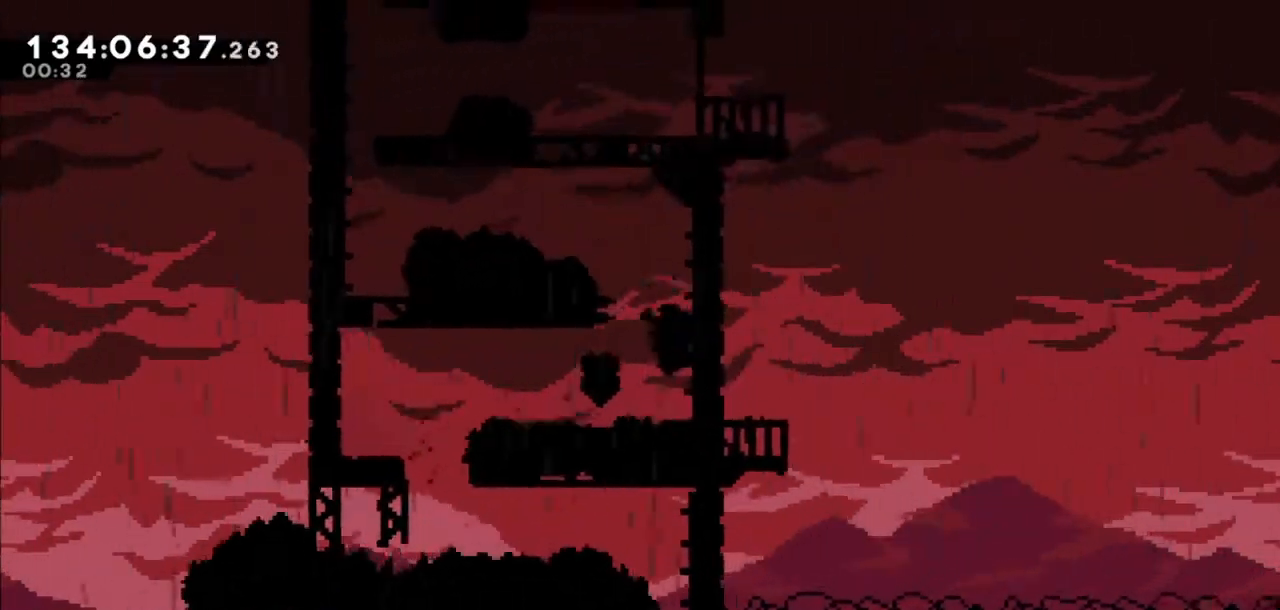
{"keys": ["grab", "jump2", "left"], "events": [[300, "jump2", "down"], [300, "left", "down"], [300, "right", "up"], [300, "up", "up"]]}
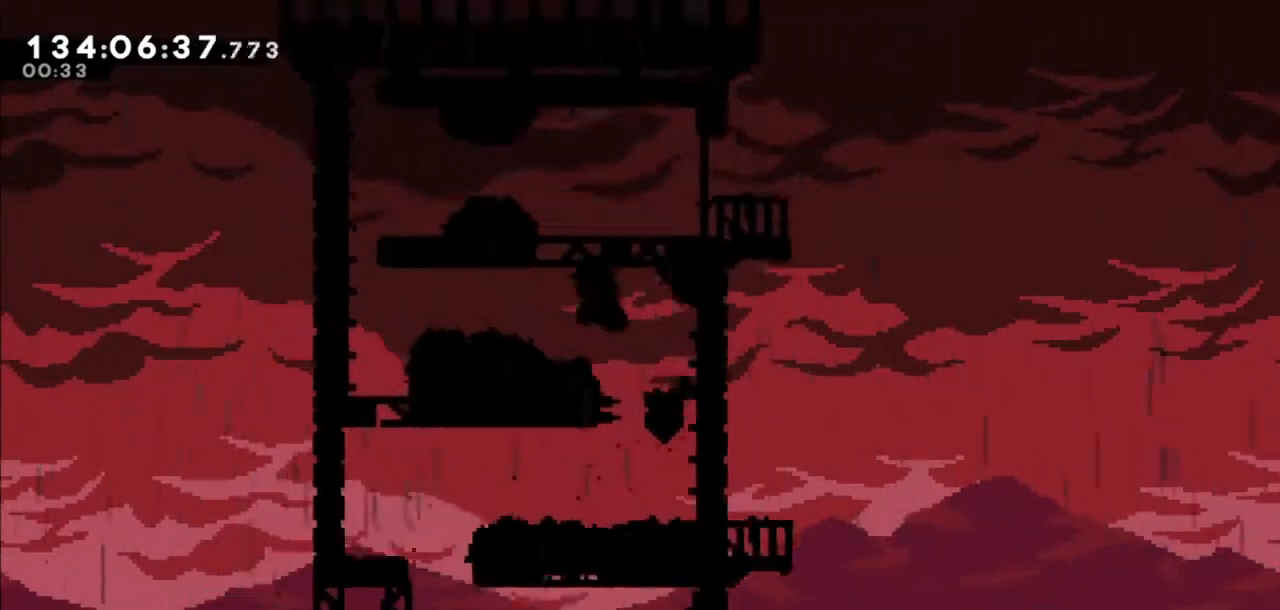
{"keys": ["grab", "left", "up"], "events": [[100, "dash", "down"], [367, "up", "down"], [401, "dash", "up"], [401, "jump2", "up"]]}